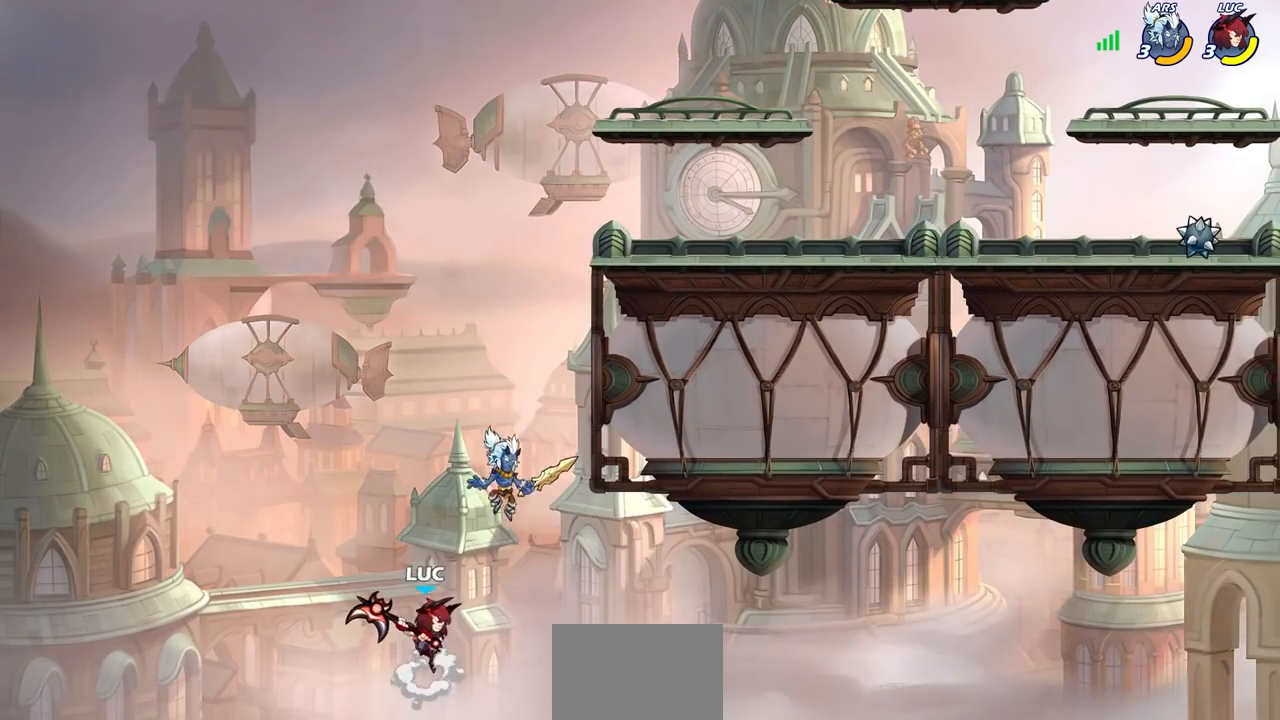
Gameplay with a controller (PlayStation layout); each line is a JSON object with the inputs held at the frame after it. "events" lists button and stick changes between this image and that frame as [ms after this image, input, new state], when the widget could be followed in between. Not read: R1.
{"buttons": [], "left_stick": "center", "right_stick": "center", "events": [[17, "right_stick", "center"], [83, "left_stick", "left"], [250, "left_stick", "up"], [500, "left_stick", "center"]]}
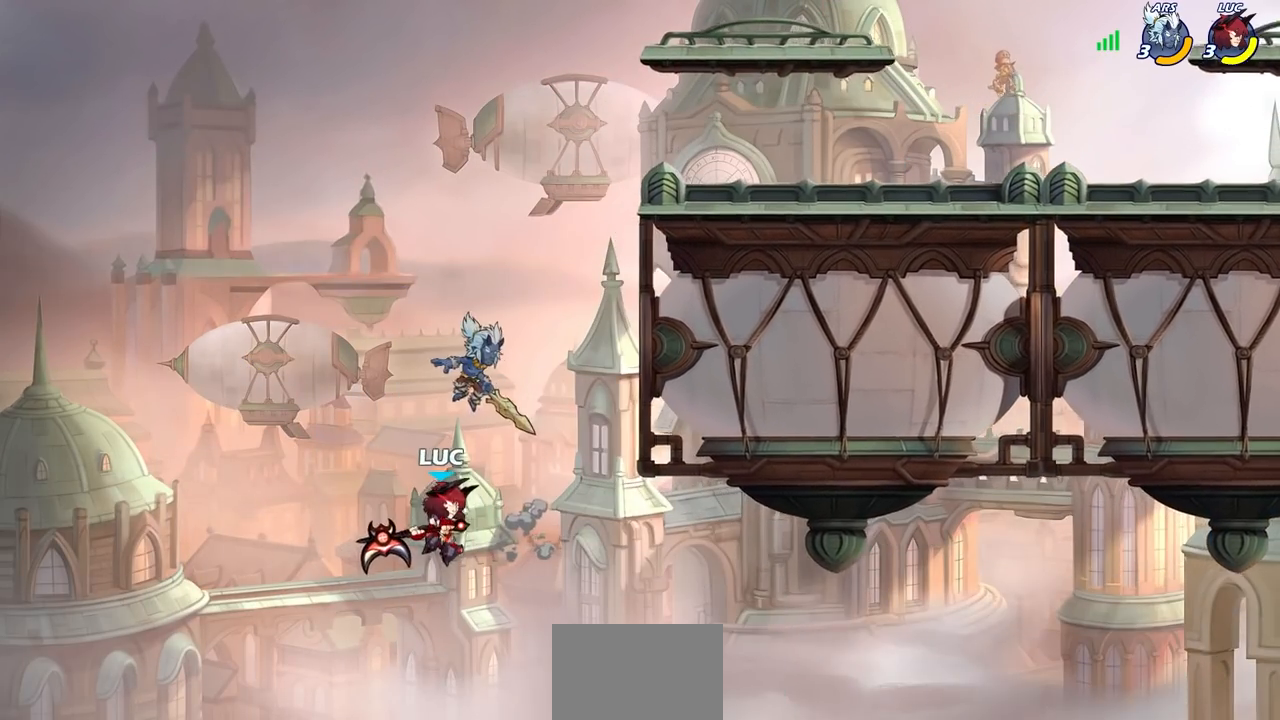
{"buttons": [], "left_stick": "center", "right_stick": "center", "events": [[150, "left_stick", "up-left"], [167, "CROSS", "down"], [333, "CROSS", "up"], [383, "CIRCLE", "down"], [383, "left_stick", "up-right"], [467, "left_stick", "center"], [483, "CIRCLE", "up"]]}
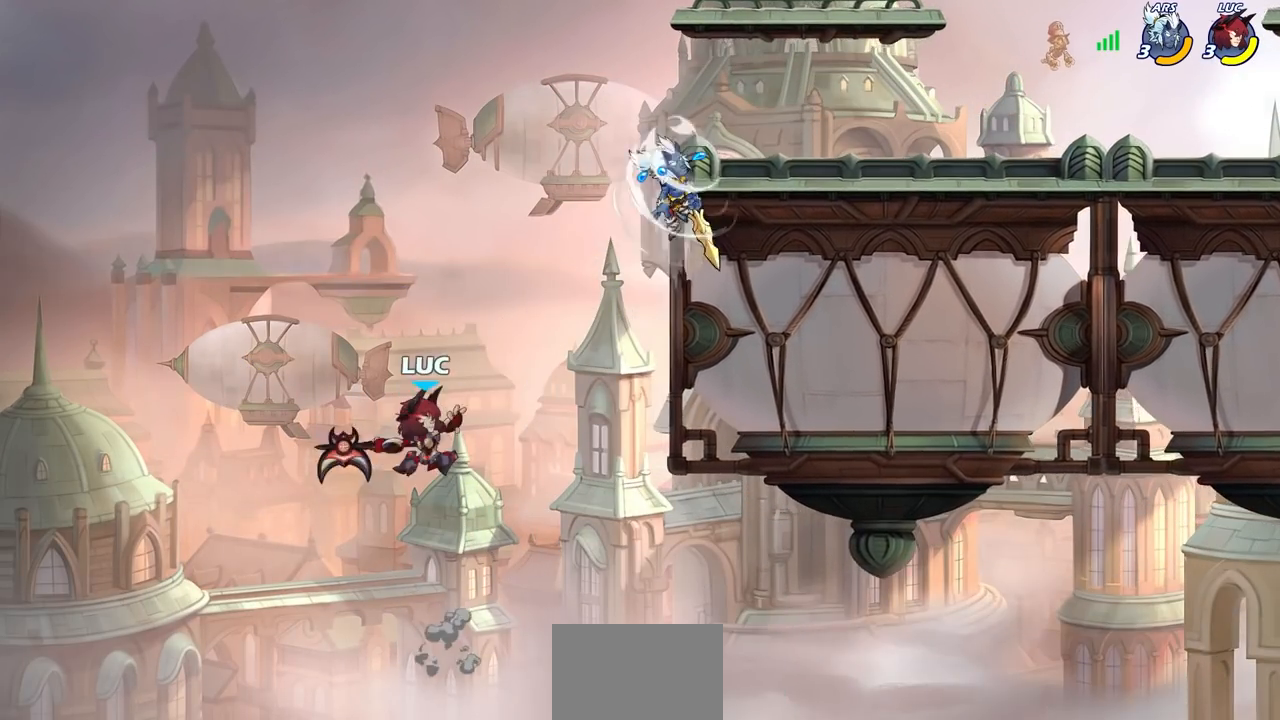
{"buttons": [], "left_stick": "right", "right_stick": "center", "events": [[100, "left_stick", "right"]]}
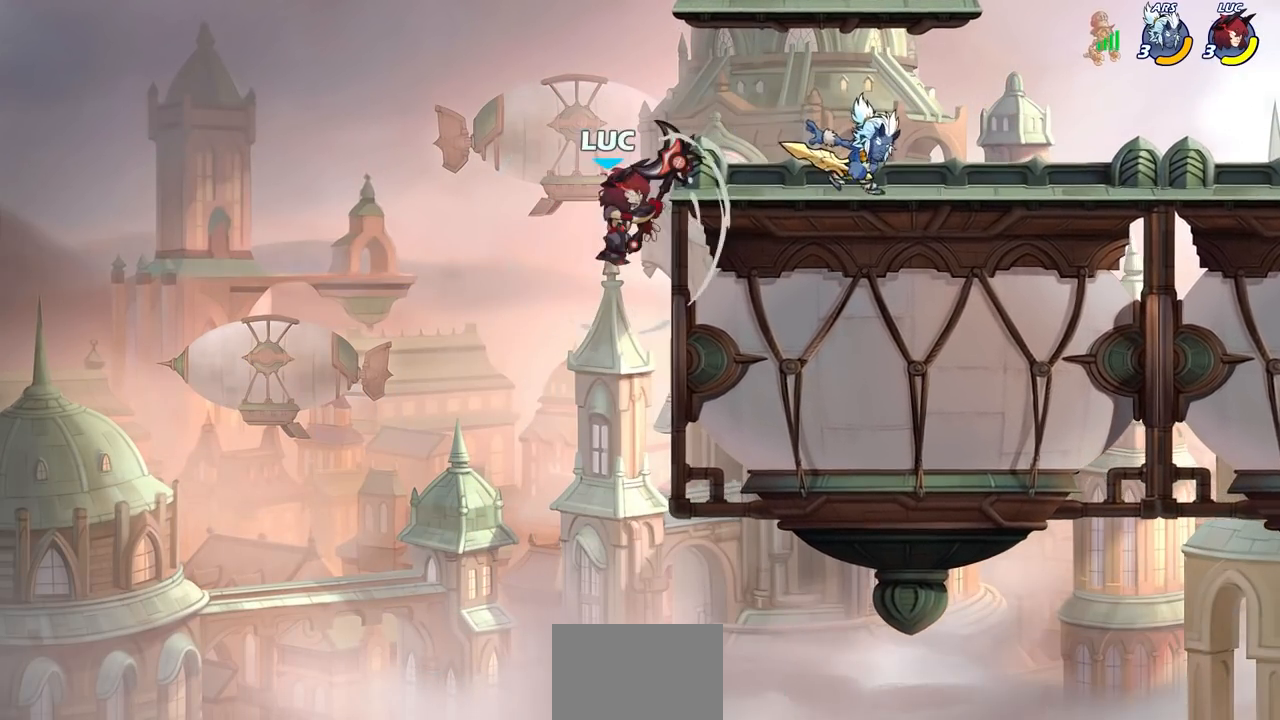
{"buttons": [], "left_stick": "center", "right_stick": "center", "events": [[100, "left_stick", "down-left"], [267, "R2", "down"], [400, "left_stick", "up-left"], [483, "R2", "up"], [483, "left_stick", "center"]]}
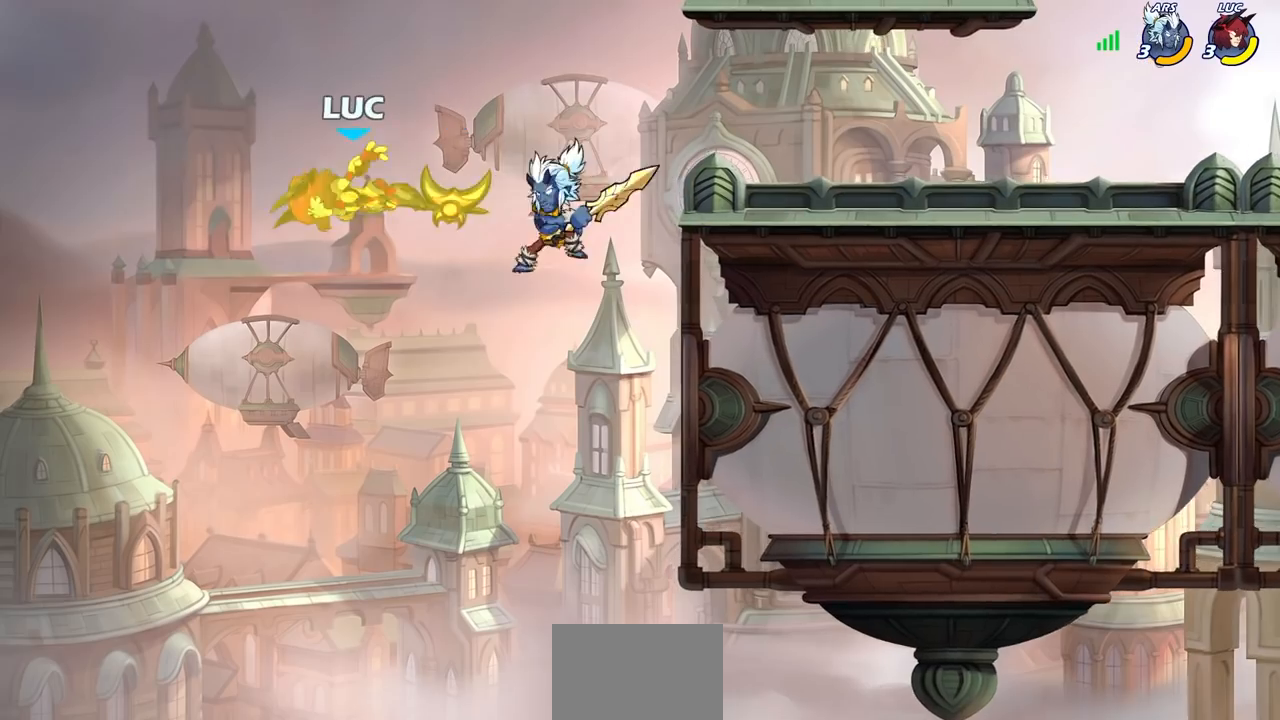
{"buttons": [], "left_stick": "right", "right_stick": "center", "events": [[183, "left_stick", "up-right"], [250, "left_stick", "center"], [383, "left_stick", "right"]]}
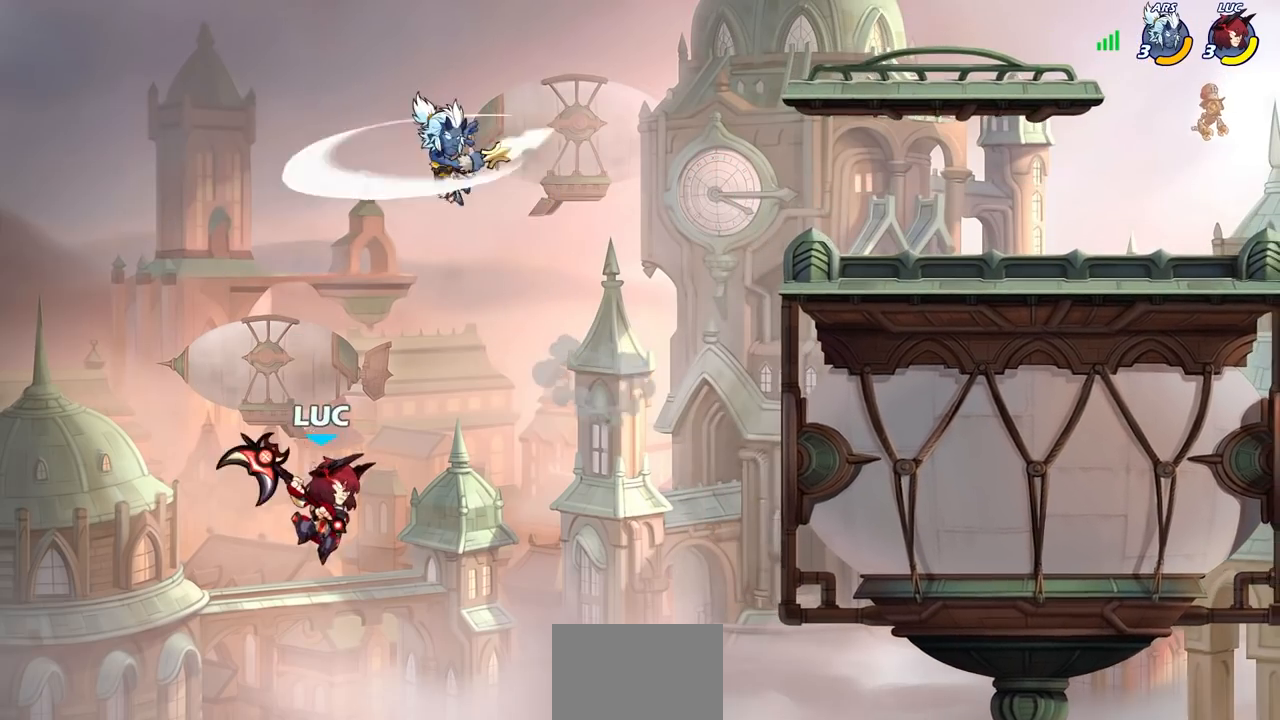
{"buttons": [], "left_stick": "up-left", "right_stick": "center", "events": [[50, "CROSS", "down"], [83, "left_stick", "up-right"], [200, "SQUARE", "down"], [267, "CROSS", "up"], [300, "SQUARE", "up"], [417, "left_stick", "up-left"]]}
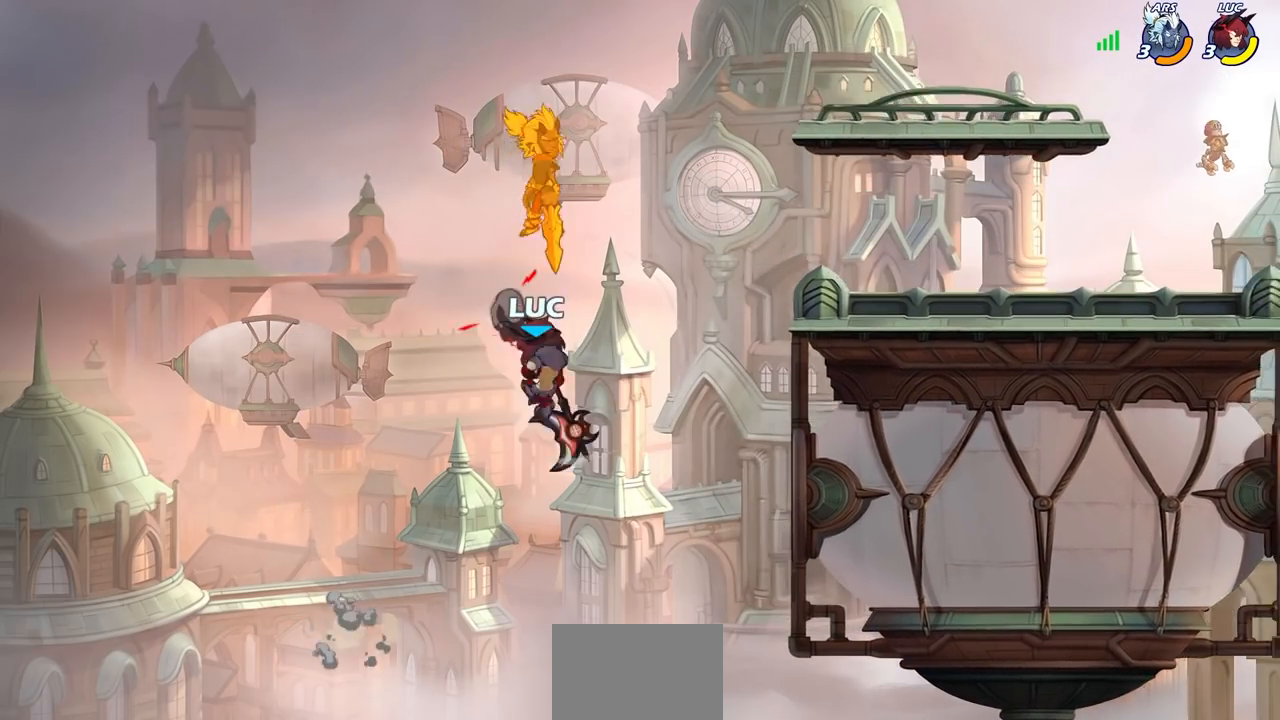
{"buttons": [], "left_stick": "up-right", "right_stick": "center", "events": [[50, "left_stick", "up-right"]]}
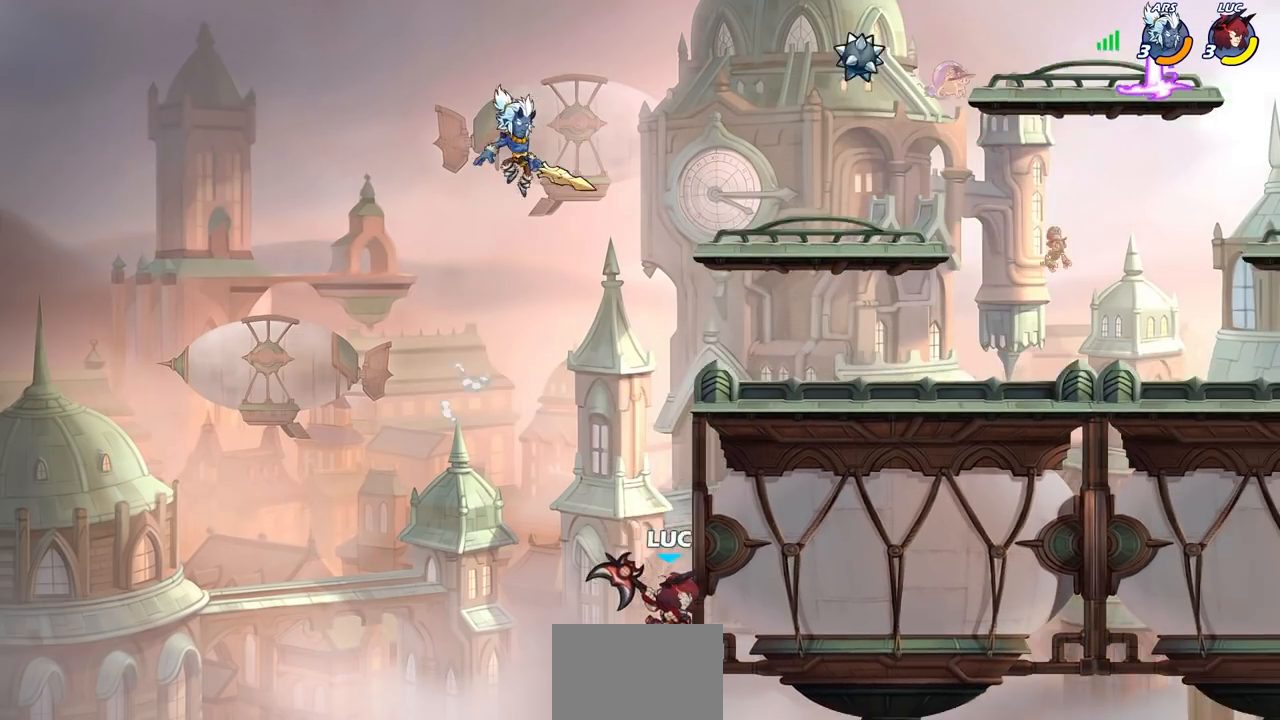
{"buttons": [], "left_stick": "up-right", "right_stick": "center", "events": [[100, "left_stick", "up-left"], [150, "CROSS", "down"], [267, "CROSS", "up"], [333, "left_stick", "up-right"], [367, "CROSS", "down"], [383, "CROSS", "up"]]}
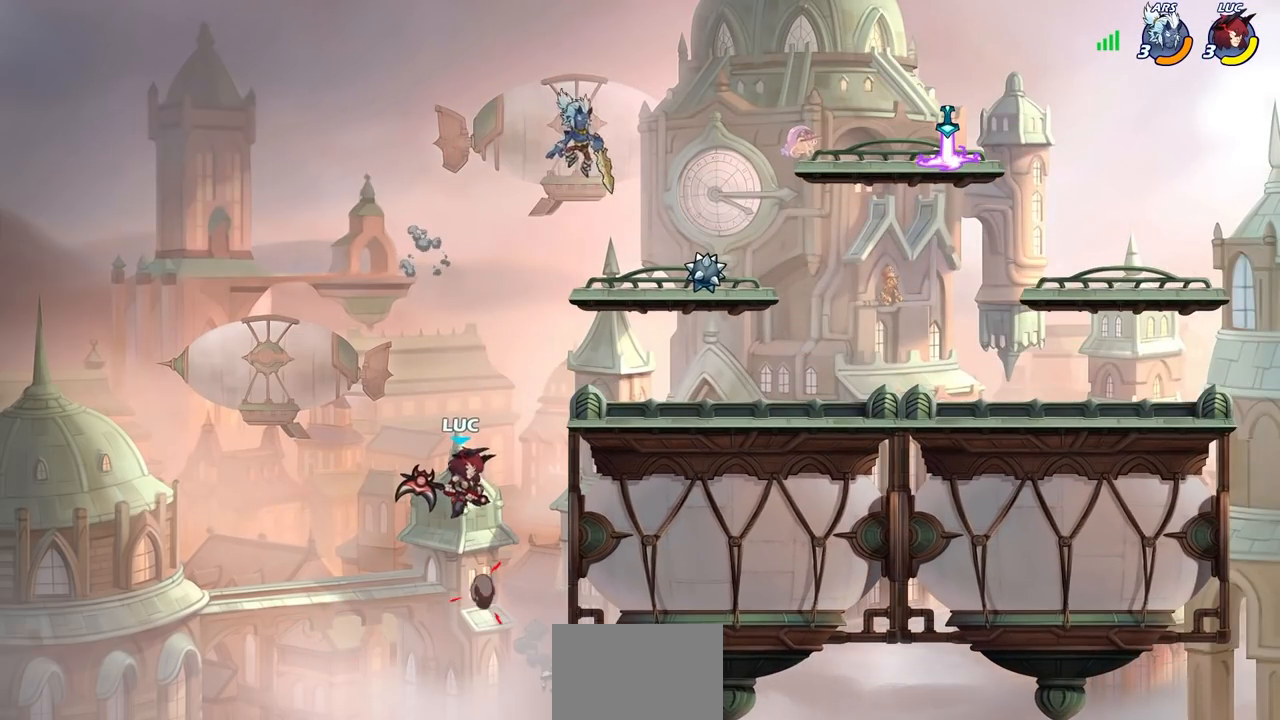
{"buttons": ["R2"], "left_stick": "up-right", "right_stick": "center", "events": [[50, "CROSS", "down"], [233, "L1", "down"], [267, "CROSS", "up"], [400, "R2", "down"], [433, "L1", "up"]]}
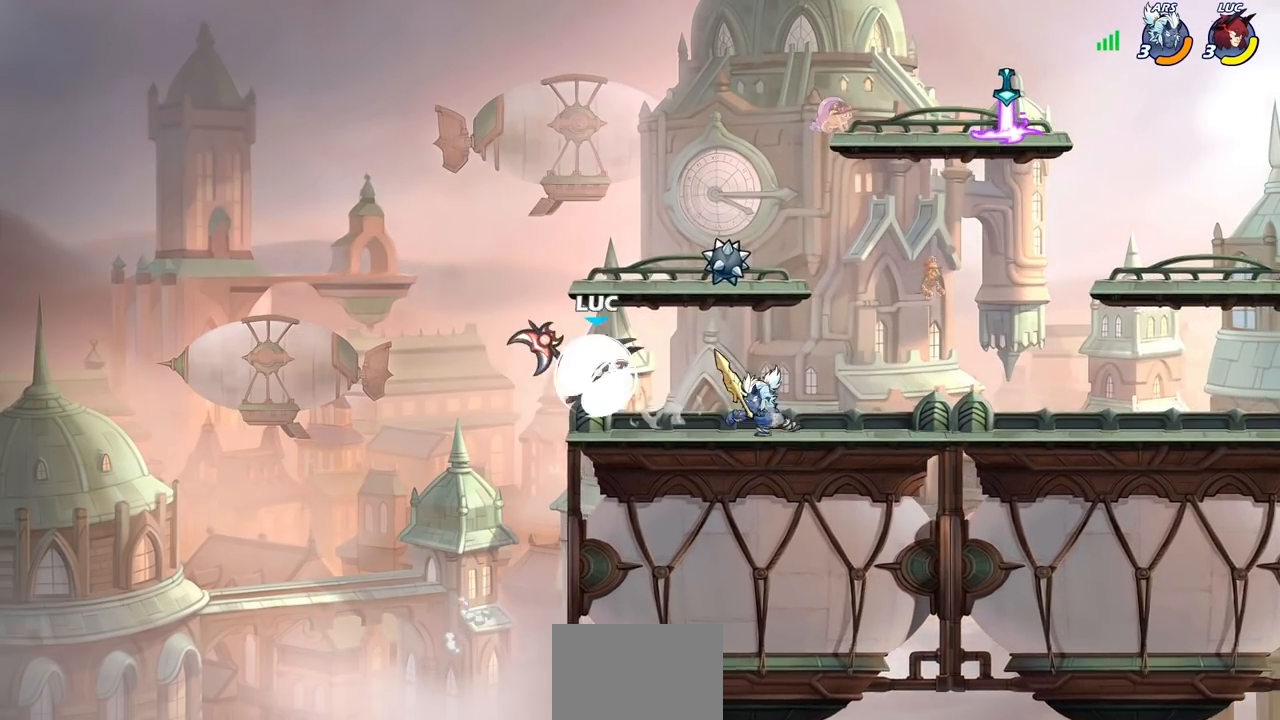
{"buttons": [], "left_stick": "up-right", "right_stick": "center", "events": [[67, "left_stick", "up-left"], [100, "R2", "up"], [117, "left_stick", "left"], [183, "CROSS", "down"], [250, "left_stick", "up-left"], [350, "CROSS", "up"], [383, "left_stick", "up-right"]]}
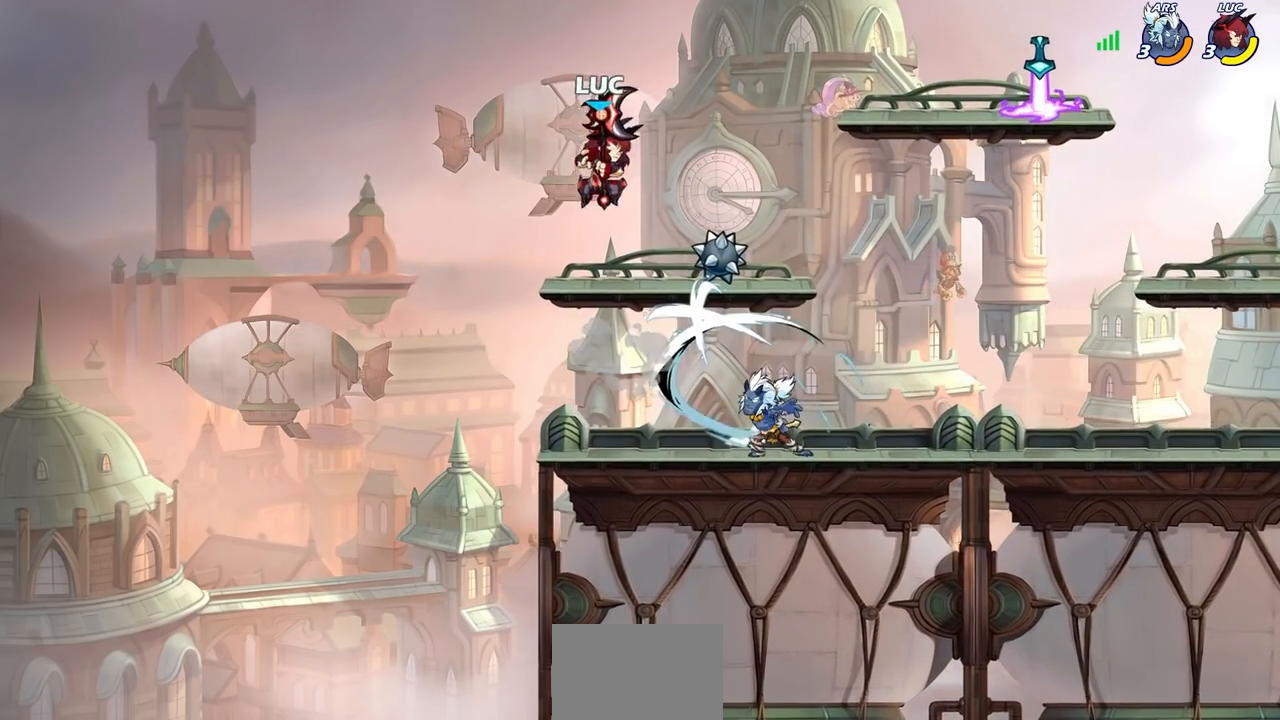
{"buttons": [], "left_stick": "down-right", "right_stick": "center", "events": [[17, "left_stick", "down-right"], [200, "SQUARE", "down"], [300, "SQUARE", "up"]]}
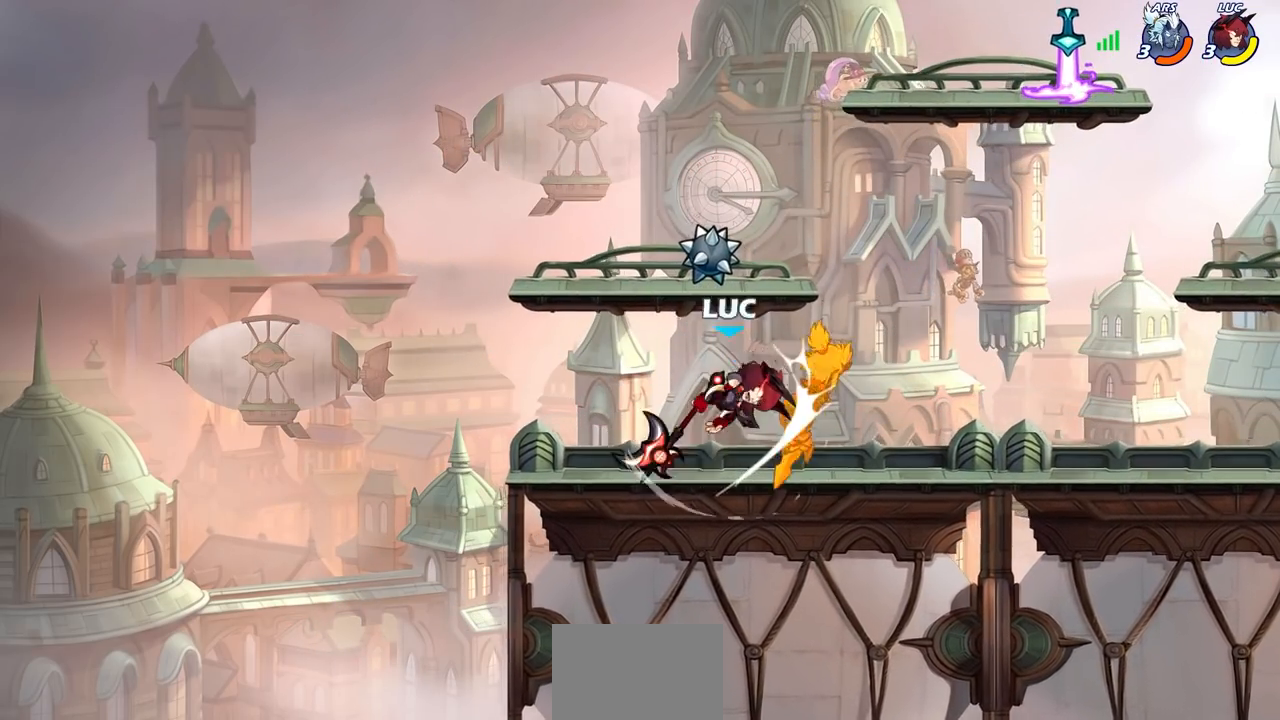
{"buttons": [], "left_stick": "down", "right_stick": "center", "events": [[100, "left_stick", "down"], [200, "SQUARE", "down"], [283, "SQUARE", "up"]]}
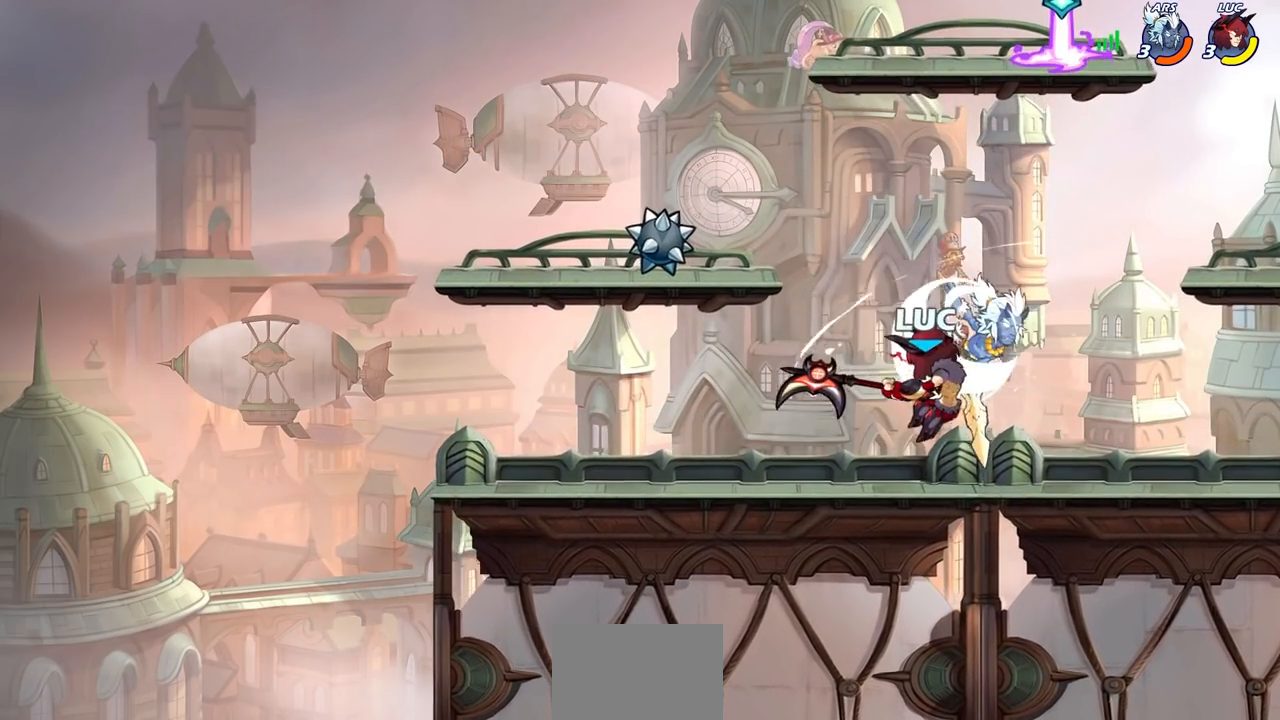
{"buttons": ["R2"], "left_stick": "up", "right_stick": "center", "events": [[33, "left_stick", "center"], [233, "left_stick", "up-right"], [250, "CROSS", "down"], [383, "R2", "down"], [417, "CROSS", "up"], [433, "left_stick", "up"]]}
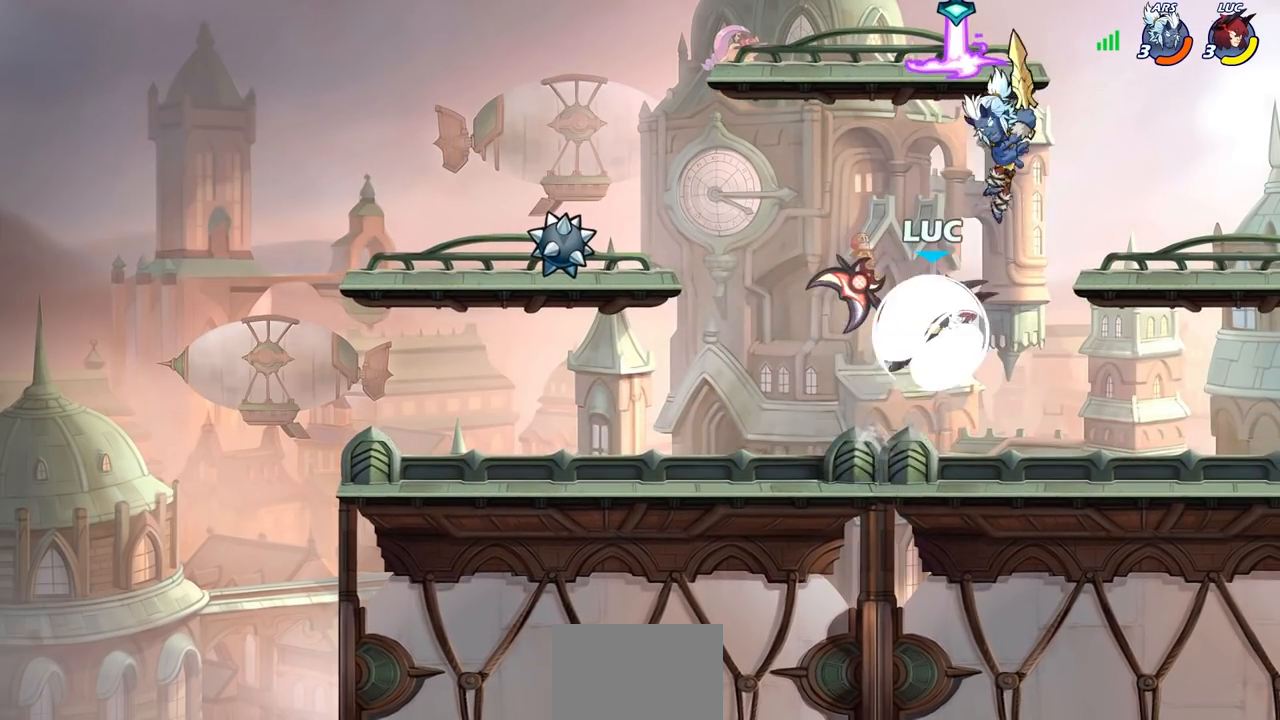
{"buttons": [], "left_stick": "left", "right_stick": "center", "events": [[50, "left_stick", "up-left"], [83, "R2", "up"], [233, "left_stick", "down-left"], [400, "SQUARE", "down"], [433, "left_stick", "left"], [483, "SQUARE", "up"]]}
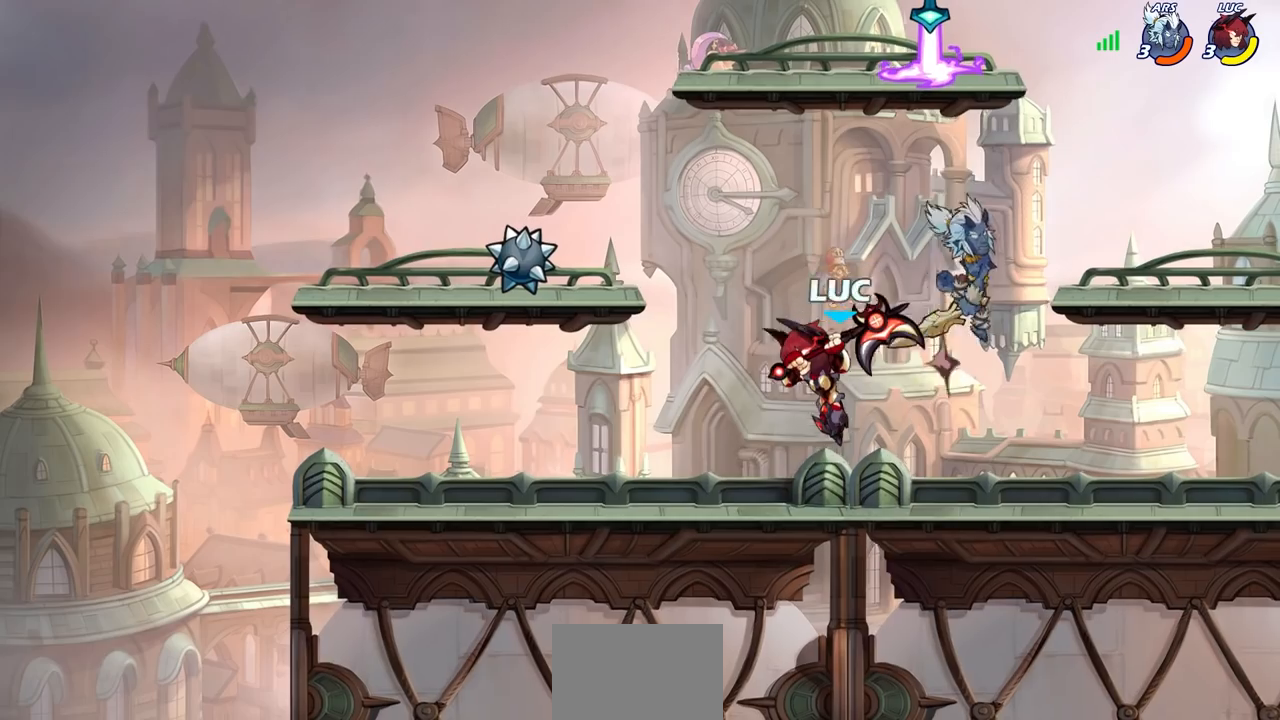
{"buttons": [], "left_stick": "left", "right_stick": "center", "events": []}
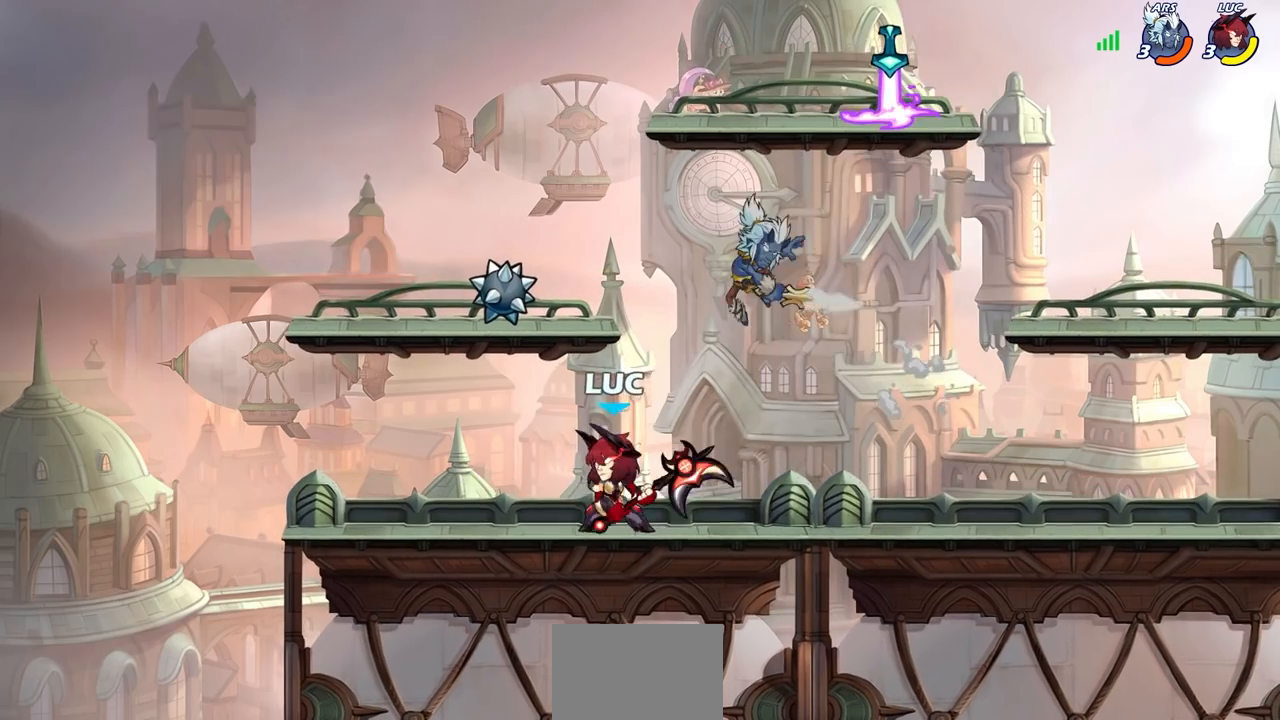
{"buttons": [], "left_stick": "center", "right_stick": "center", "events": [[183, "R2", "down"], [300, "left_stick", "up"], [367, "R2", "up"], [450, "left_stick", "center"]]}
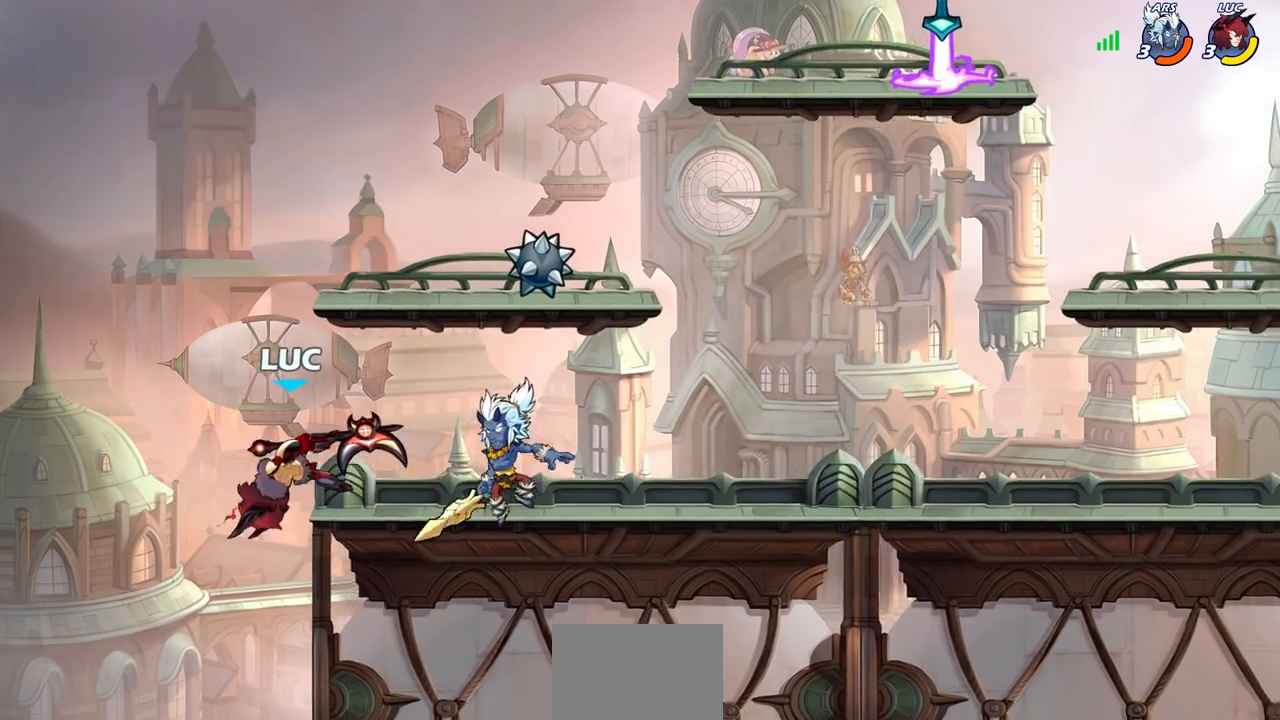
{"buttons": ["CROSS"], "left_stick": "up-left", "right_stick": "center", "events": [[67, "left_stick", "right"], [133, "R2", "down"], [183, "left_stick", "up"], [350, "left_stick", "up-left"], [433, "R2", "up"], [467, "CROSS", "down"]]}
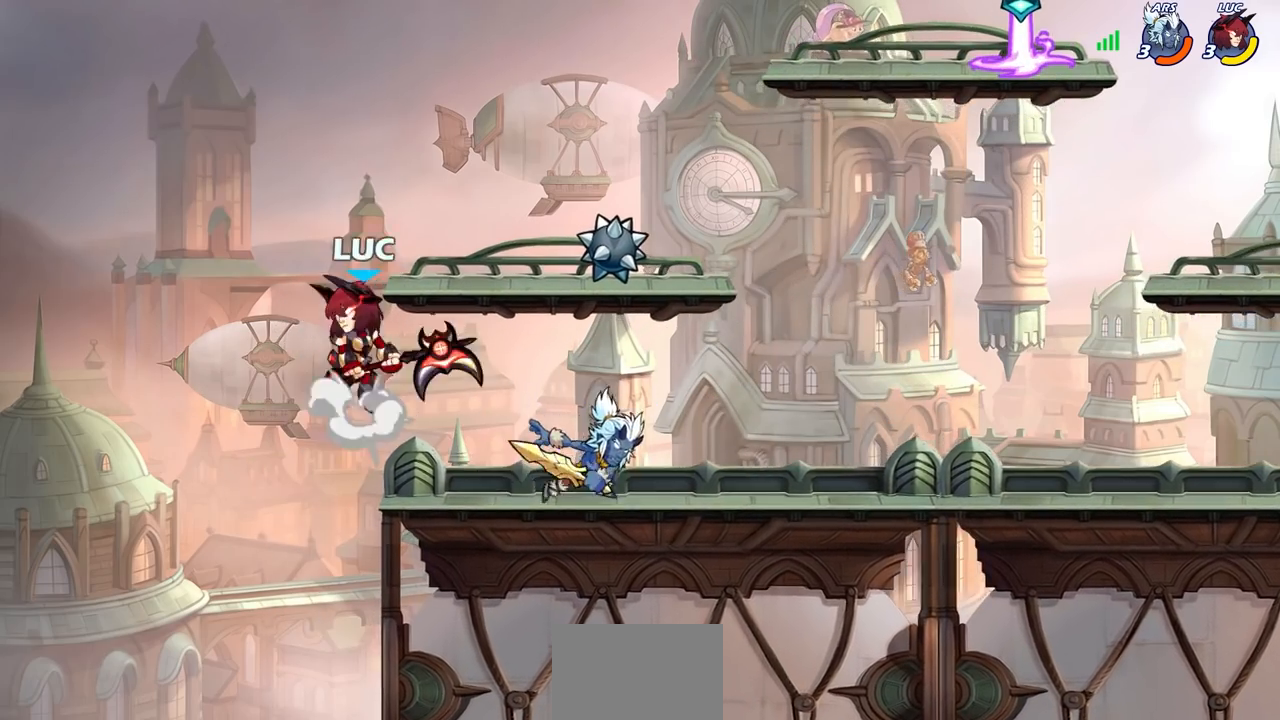
{"buttons": [], "left_stick": "up-right", "right_stick": "center", "events": [[83, "left_stick", "up-right"], [100, "CROSS", "up"]]}
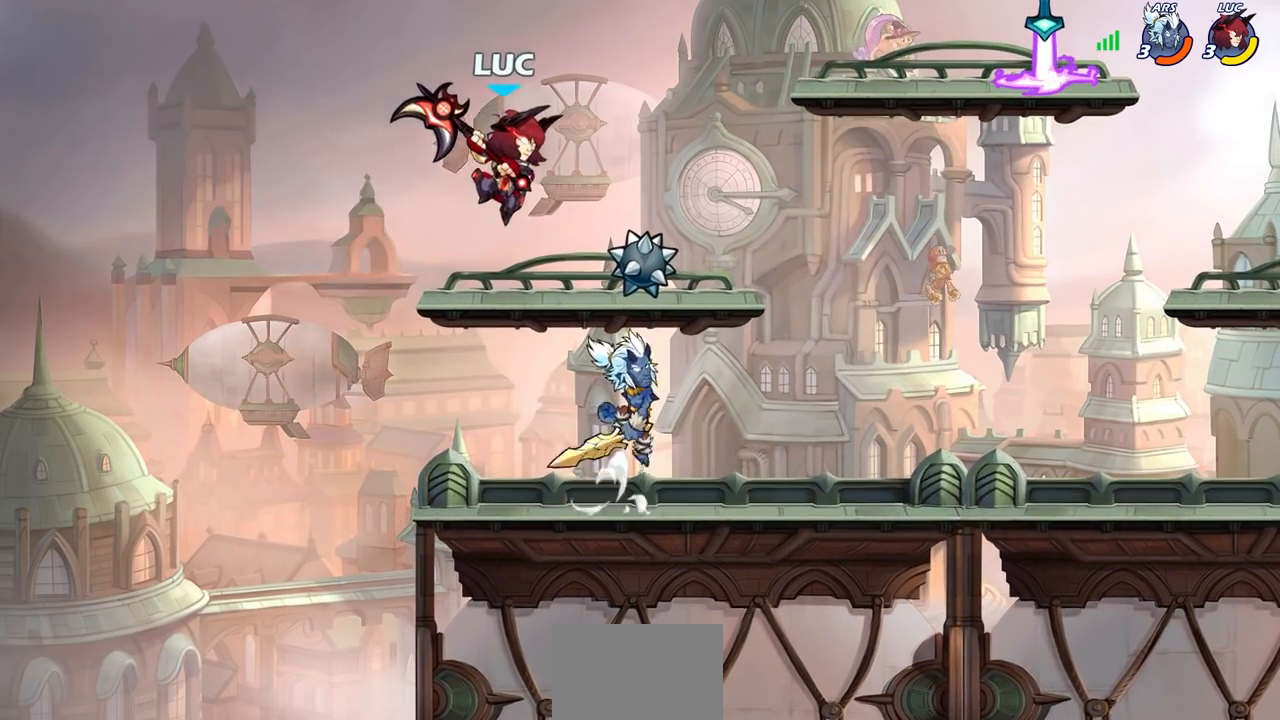
{"buttons": [], "left_stick": "down-left", "right_stick": "center", "events": [[100, "CROSS", "down"], [233, "left_stick", "up-left"], [250, "CROSS", "up"], [283, "left_stick", "left"], [433, "left_stick", "down-left"]]}
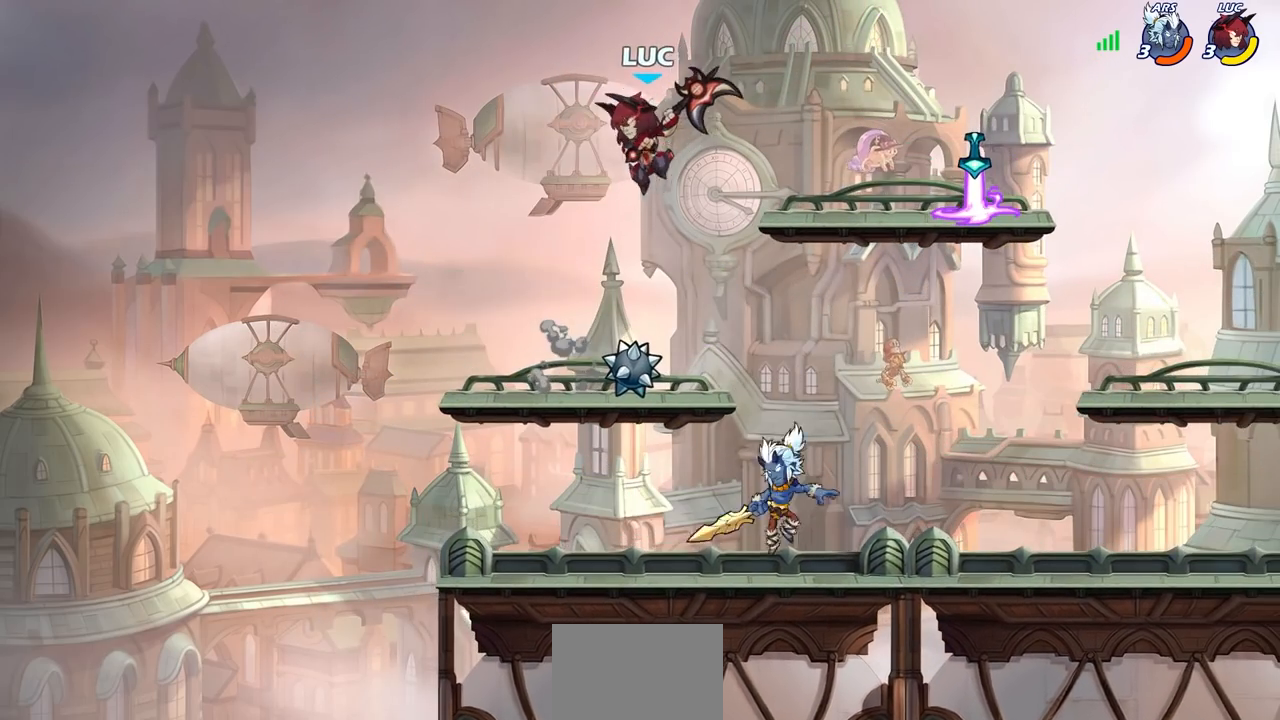
{"buttons": [], "left_stick": "left", "right_stick": "center", "events": [[283, "left_stick", "down"], [467, "left_stick", "left"]]}
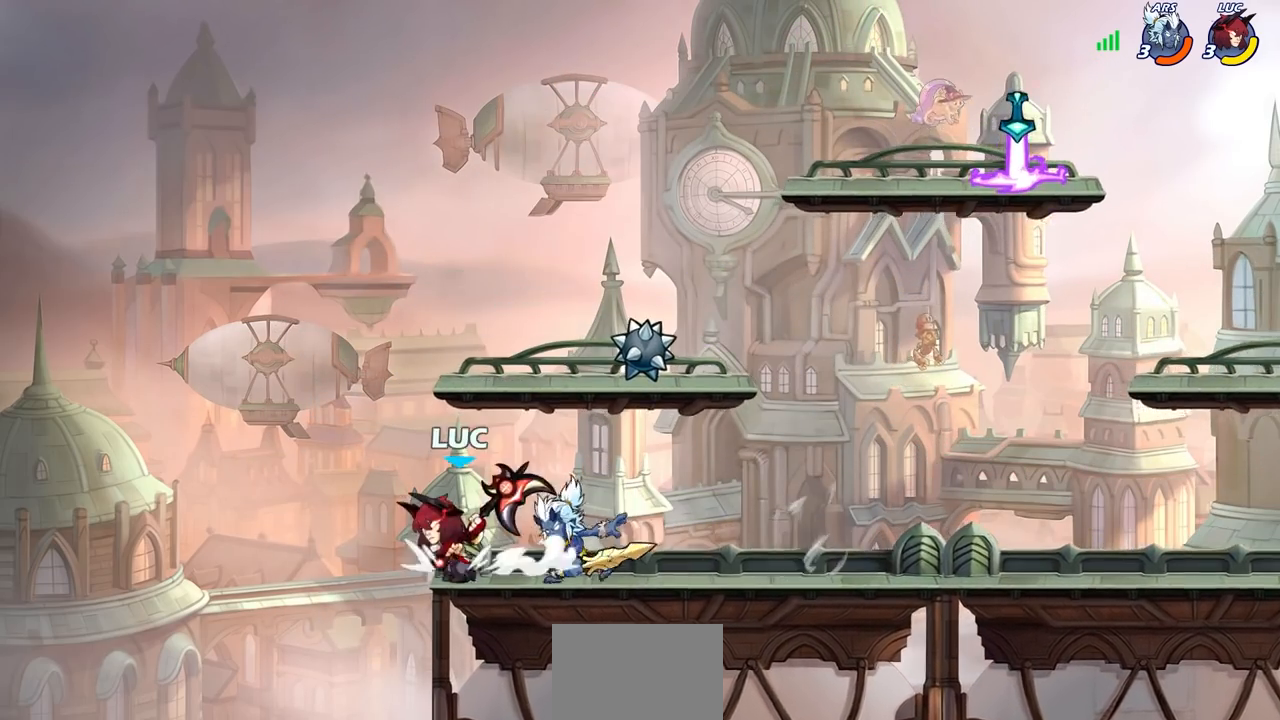
{"buttons": [], "left_stick": "down-right", "right_stick": "center", "events": [[17, "CROSS", "down"], [117, "left_stick", "up"], [150, "CROSS", "up"], [200, "left_stick", "right"], [383, "left_stick", "down-right"]]}
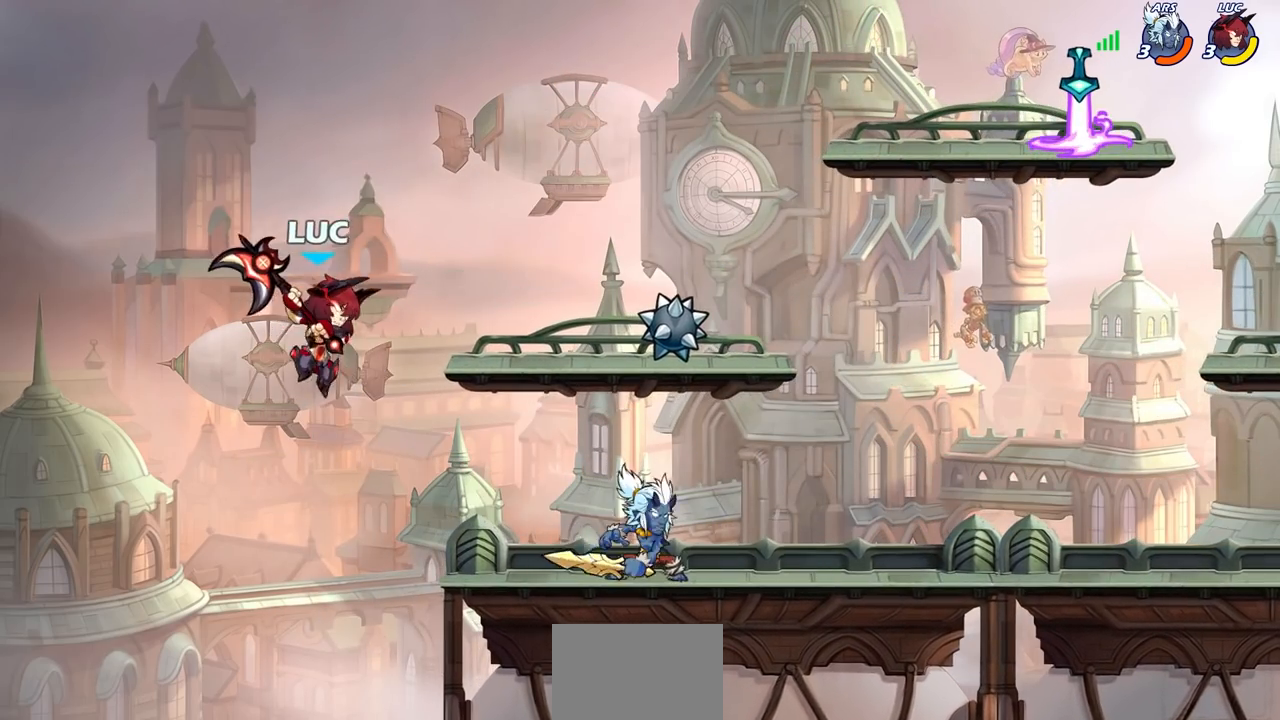
{"buttons": [], "left_stick": "right", "right_stick": "center", "events": [[50, "left_stick", "right"], [167, "CROSS", "down"], [167, "left_stick", "up-right"], [317, "CROSS", "up"], [450, "left_stick", "right"]]}
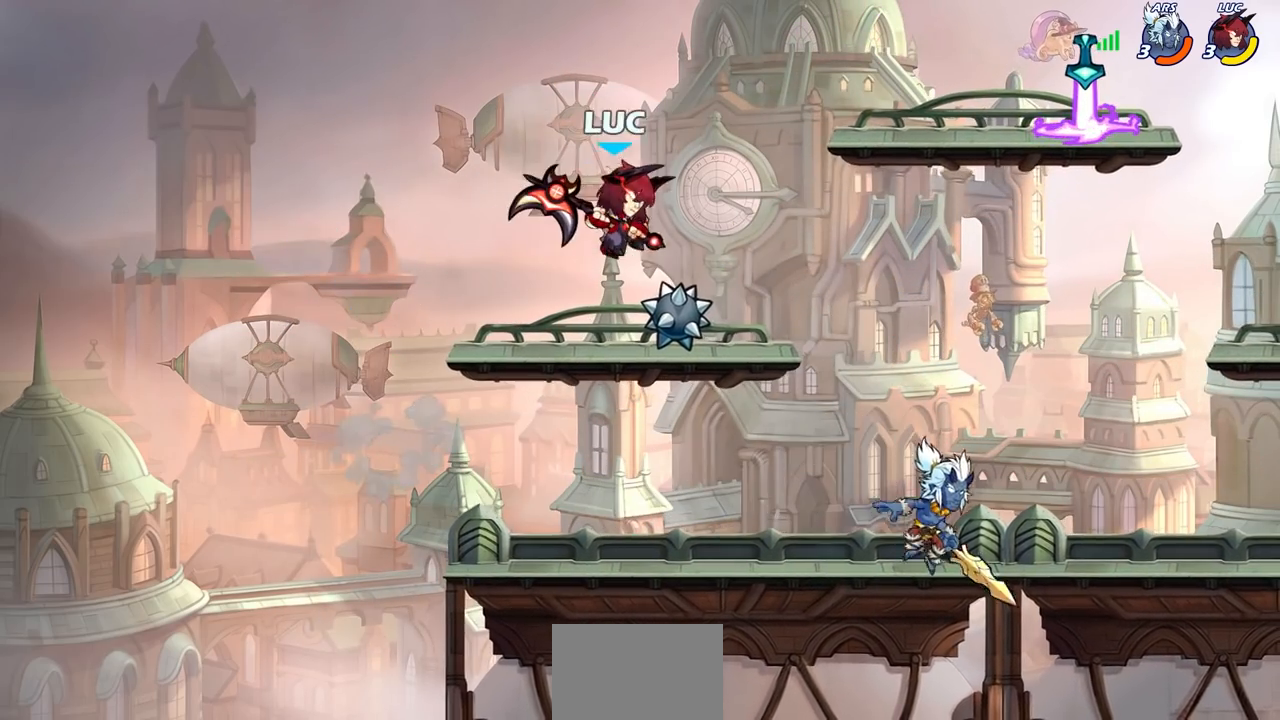
{"buttons": [], "left_stick": "up-right", "right_stick": "center", "events": [[17, "left_stick", "down-right"], [183, "left_stick", "up-left"], [417, "left_stick", "up-right"]]}
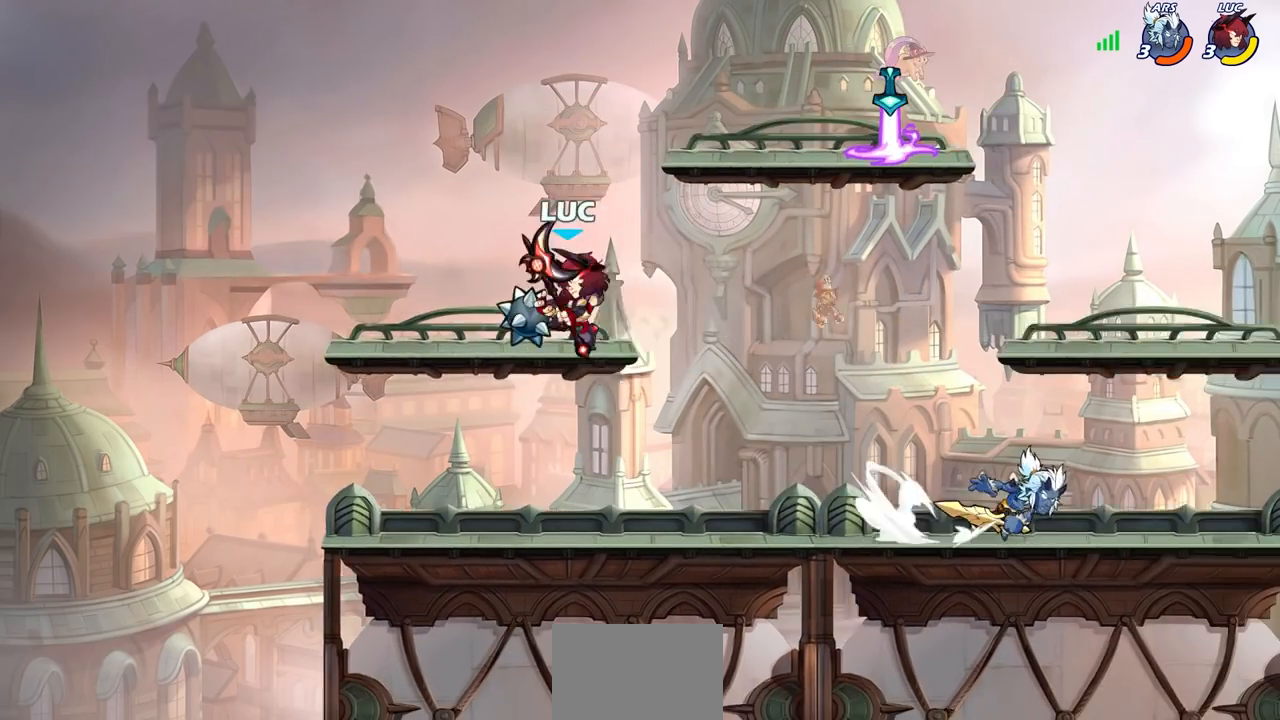
{"buttons": [], "left_stick": "up-right", "right_stick": "center", "events": [[17, "R2", "down"], [17, "left_stick", "right"], [283, "R2", "up"], [350, "CROSS", "down"], [350, "left_stick", "up"], [400, "left_stick", "up-right"], [500, "CROSS", "up"]]}
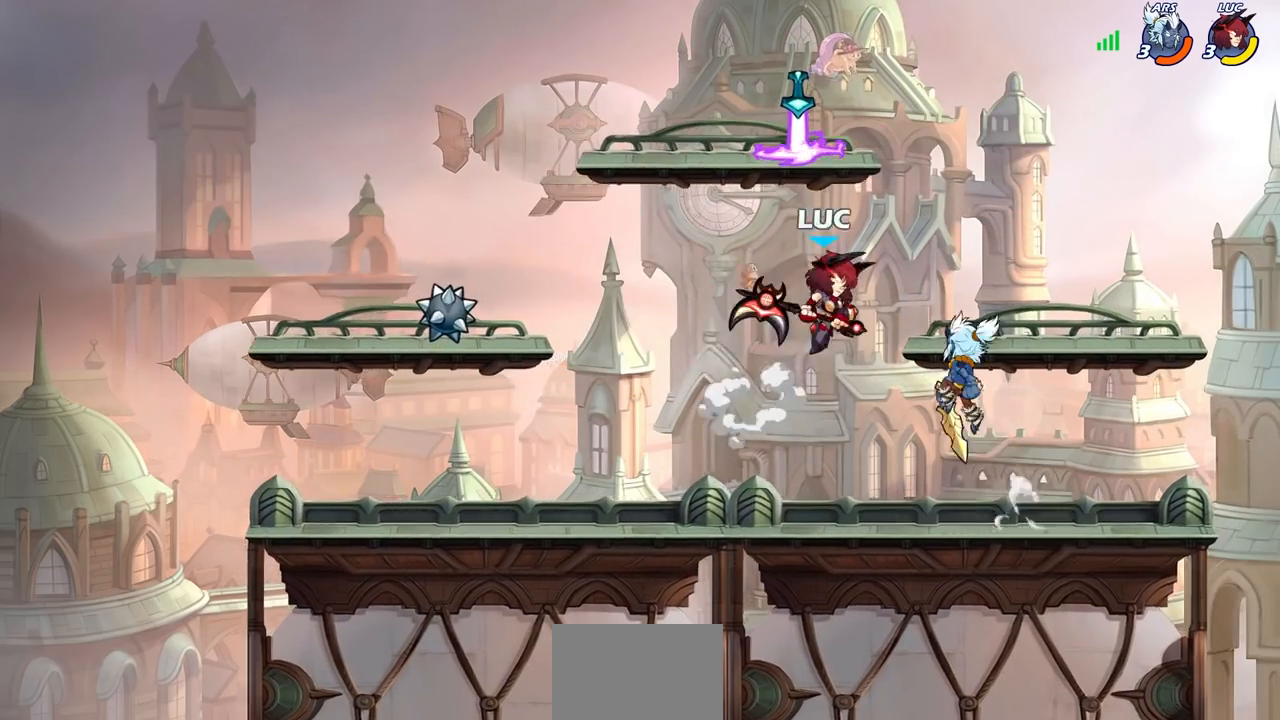
{"buttons": [], "left_stick": "left", "right_stick": "center", "events": [[50, "left_stick", "down"], [217, "SQUARE", "down"], [217, "left_stick", "left"], [267, "TRIANGLE", "down"], [283, "TRIANGLE", "up"], [300, "SQUARE", "up"]]}
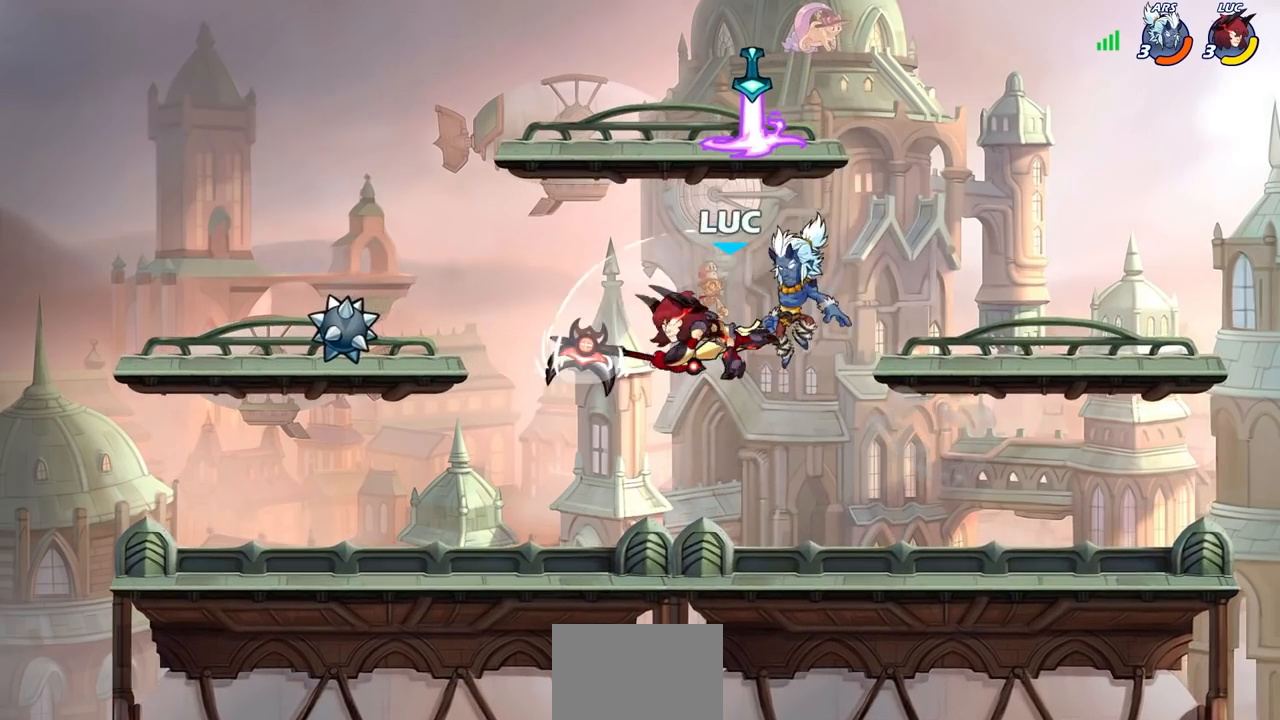
{"buttons": ["CROSS"], "left_stick": "right", "right_stick": "center", "events": [[200, "left_stick", "center"], [400, "left_stick", "right"], [417, "R2", "down"], [433, "CROSS", "down"], [483, "R2", "up"]]}
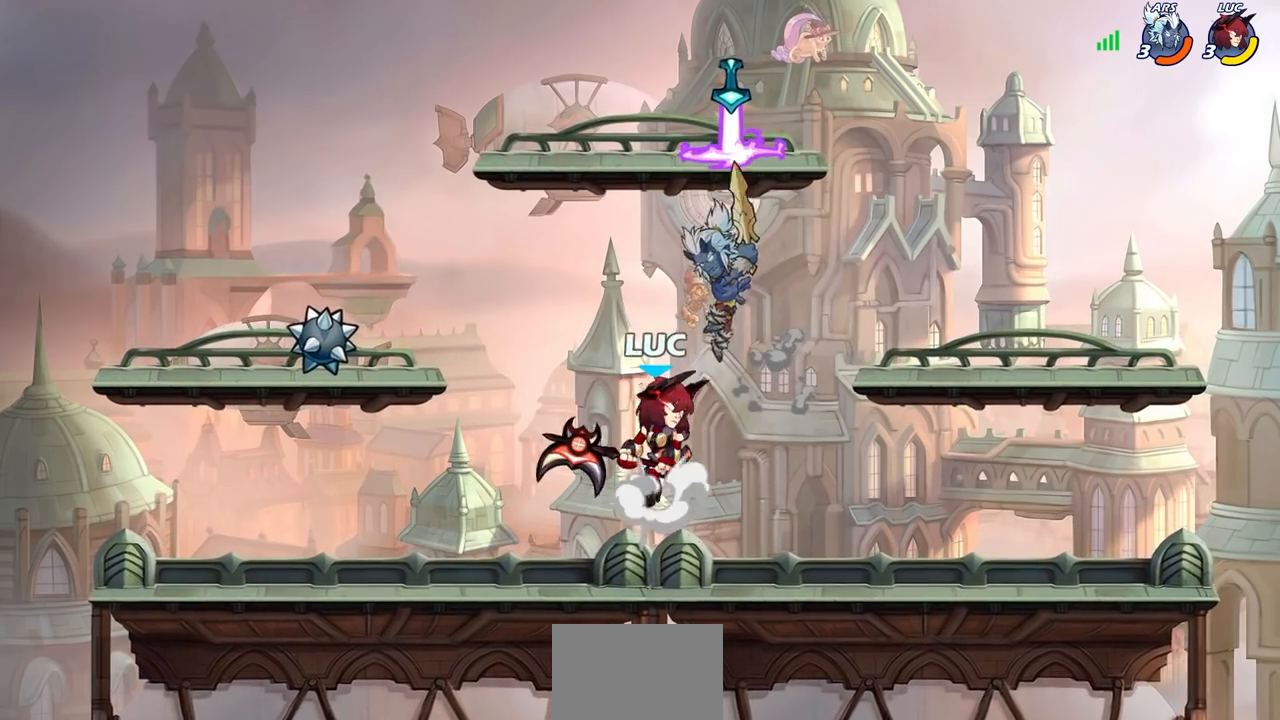
{"buttons": ["CROSS", "R2"], "left_stick": "left", "right_stick": "center", "events": [[33, "left_stick", "up"], [50, "CROSS", "up"], [50, "R2", "down"], [133, "left_stick", "left"], [200, "left_stick", "down-left"], [333, "R2", "up"], [350, "left_stick", "left"], [433, "R2", "down"], [450, "CROSS", "down"]]}
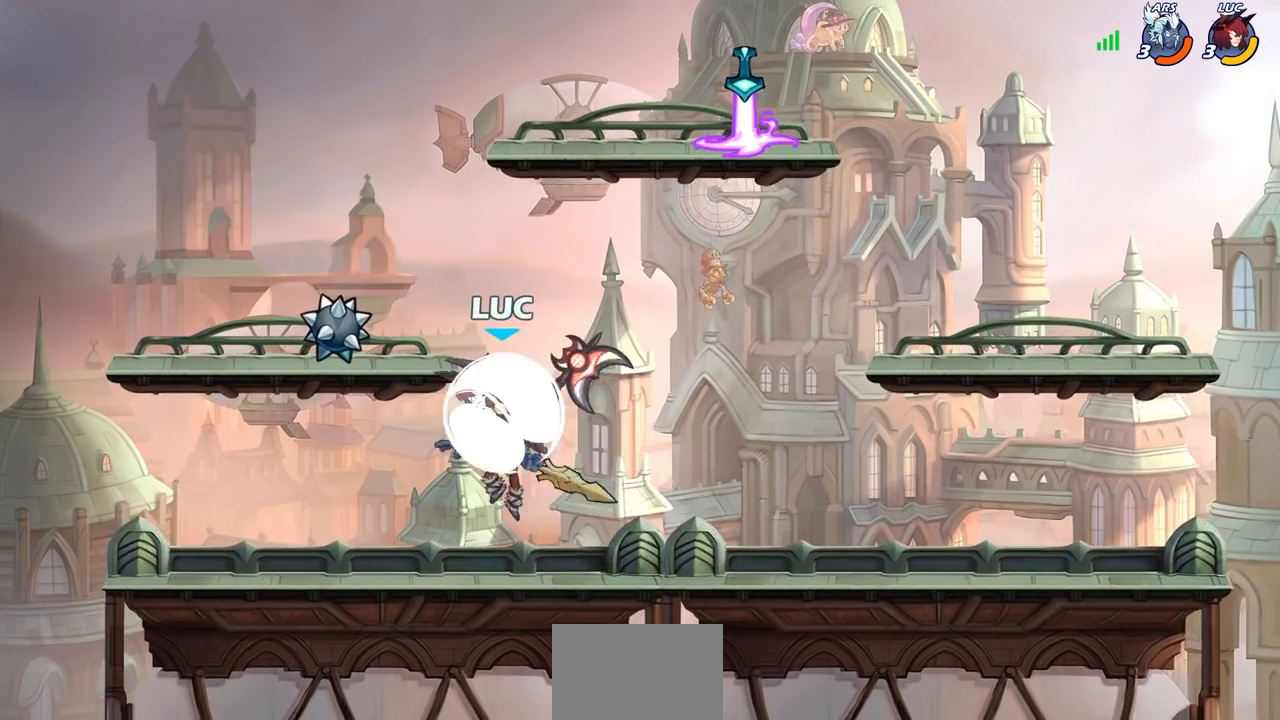
{"buttons": [], "left_stick": "center", "right_stick": "center", "events": [[50, "left_stick", "down-left"], [100, "CROSS", "up"], [183, "R2", "up"], [233, "left_stick", "down-right"], [267, "SQUARE", "down"], [317, "left_stick", "up-right"], [367, "SQUARE", "up"], [483, "left_stick", "center"]]}
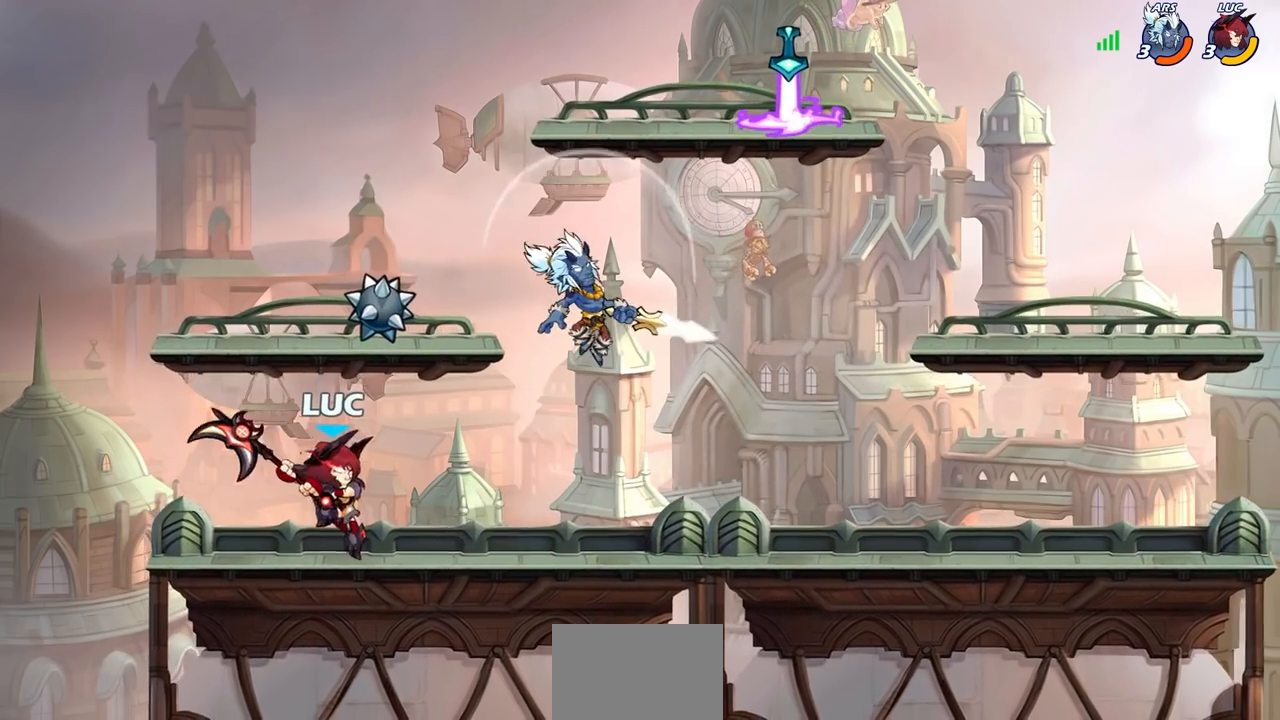
{"buttons": [], "left_stick": "center", "right_stick": "center", "events": []}
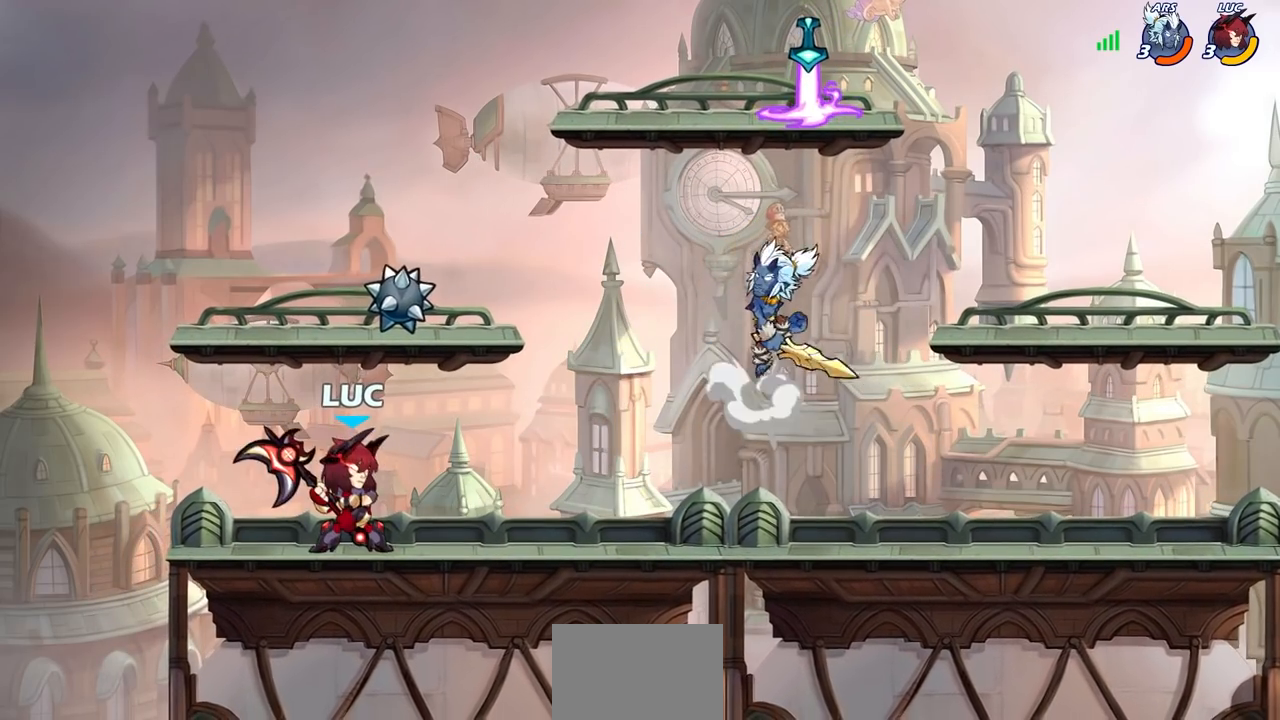
{"buttons": [], "left_stick": "right", "right_stick": "center", "events": [[100, "left_stick", "up-left"], [150, "left_stick", "left"], [317, "left_stick", "up-right"], [400, "left_stick", "right"]]}